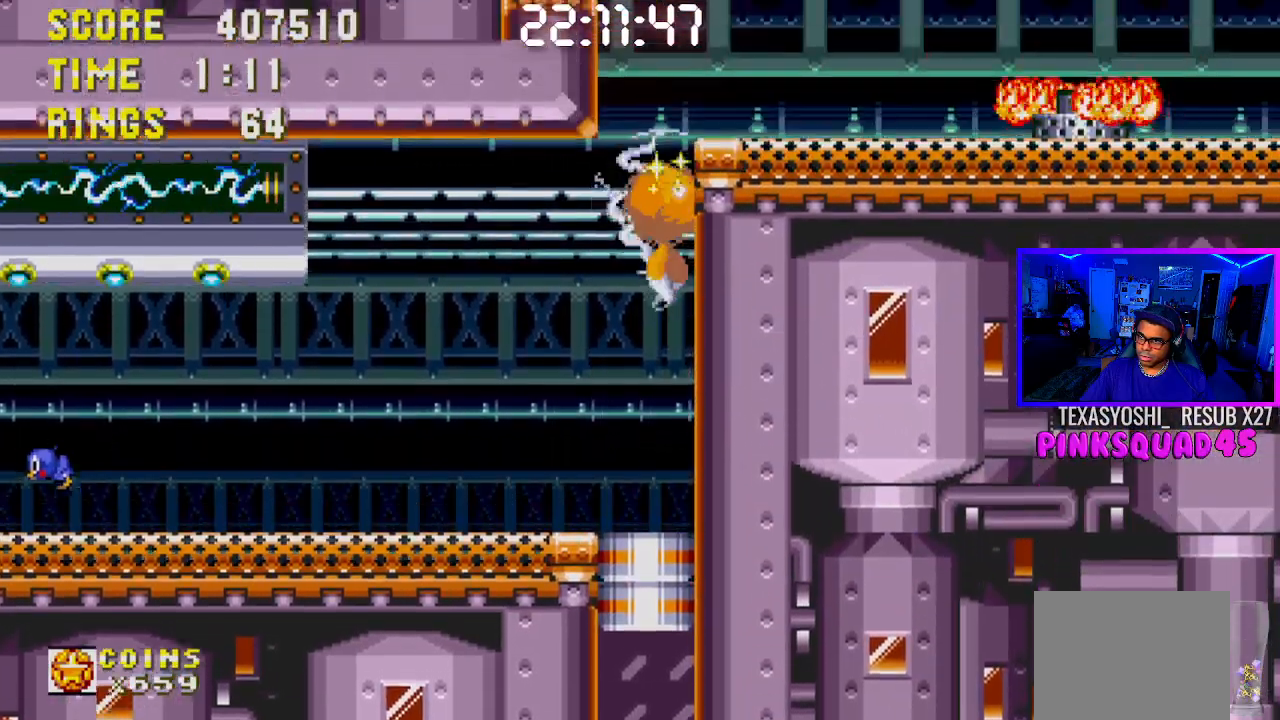
Gameplay with a controller (PlayStation layout); each line is a JSON object with the inputs held at the frame after it. "events" lists button and stick changes between this image and that frame as [ms after this image, input, new state], when the widget could be followed in between. Not read: L1 L3 R1 R3.
{"buttons": [], "left_stick": "center", "right_stick": "center", "events": []}
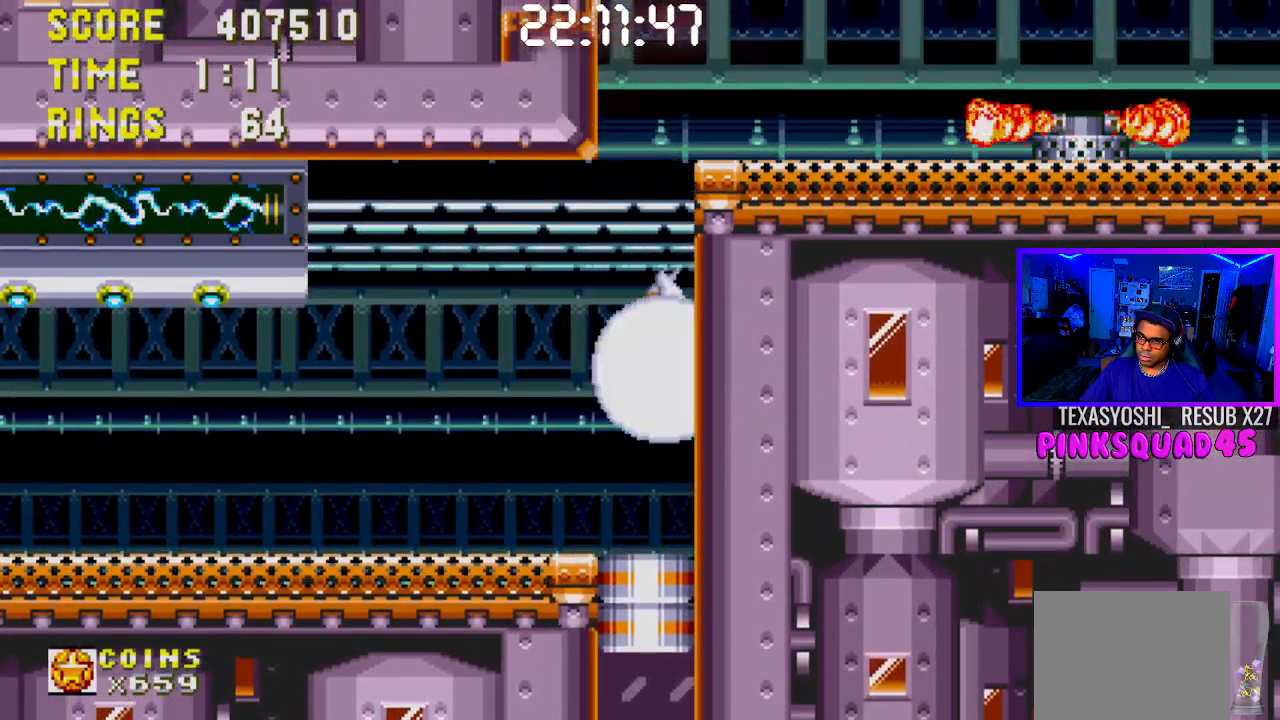
{"buttons": [], "left_stick": "center", "right_stick": "center", "events": [[400, "DPAD_LEFT", "down"], [467, "DPAD_LEFT", "up"]]}
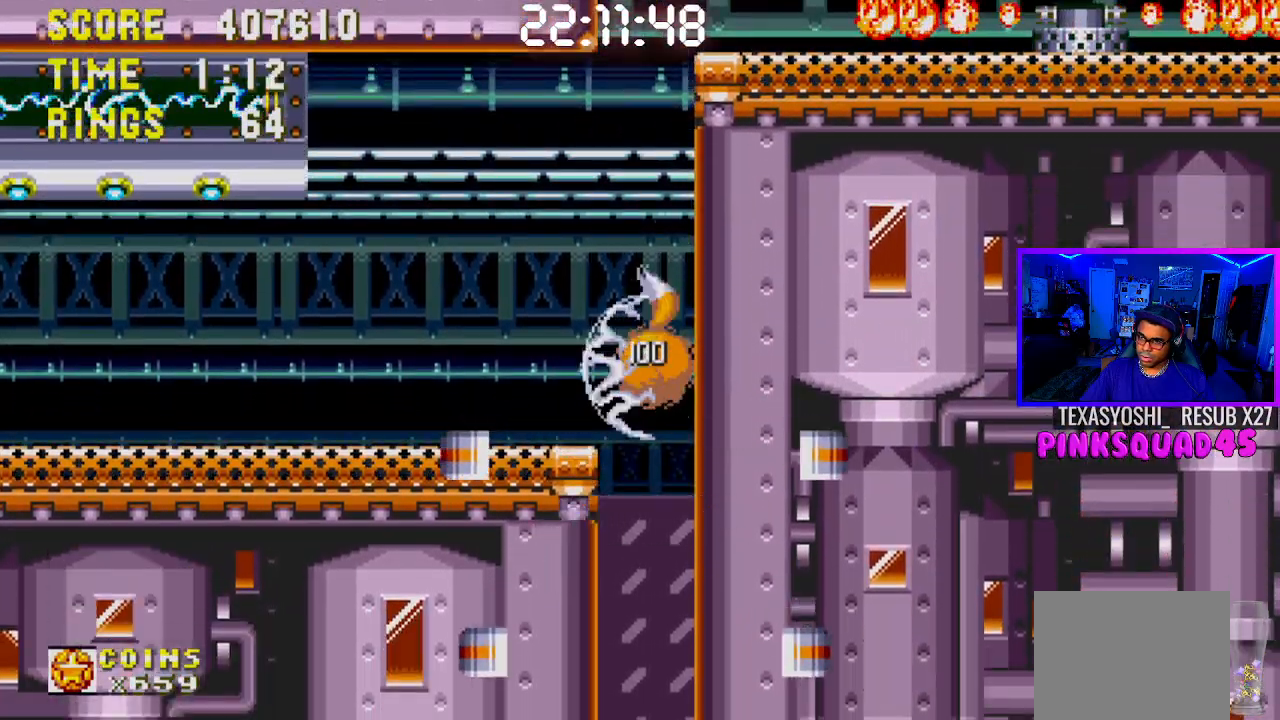
{"buttons": ["DPAD_DOWN"], "left_stick": "center", "right_stick": "center", "events": [[500, "DPAD_DOWN", "down"]]}
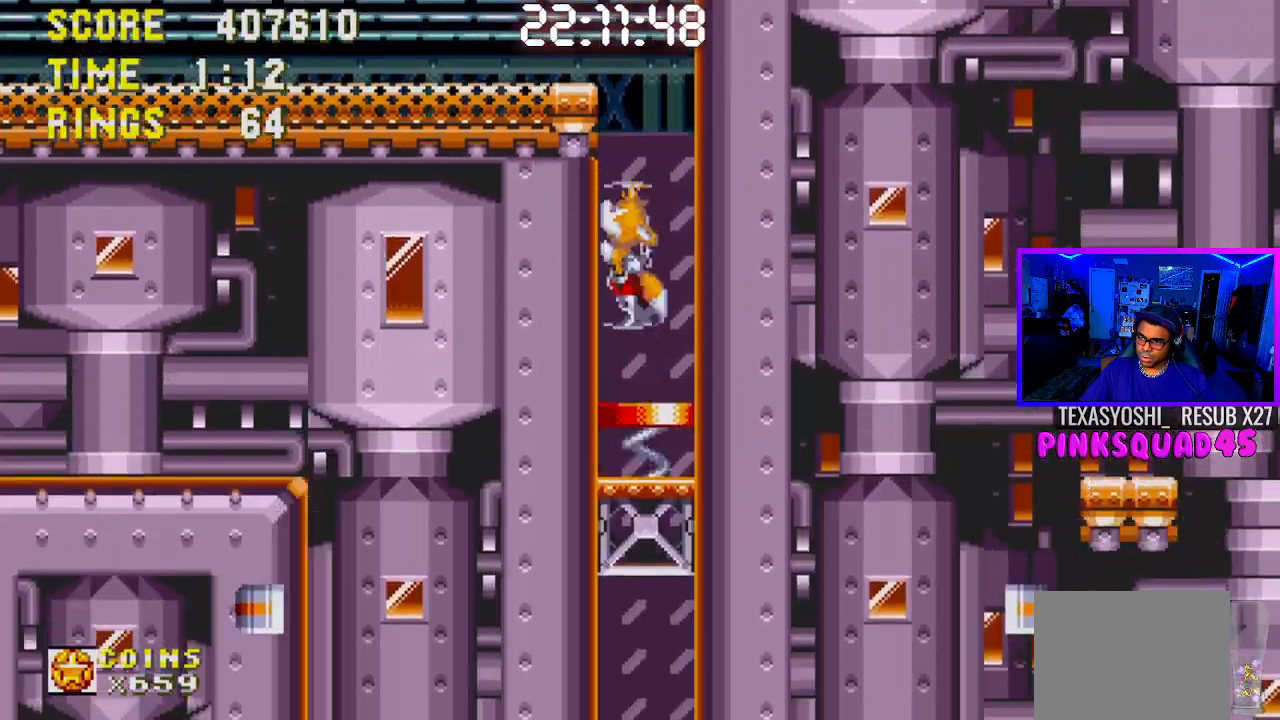
{"buttons": ["DPAD_DOWN"], "left_stick": "center", "right_stick": "center", "events": []}
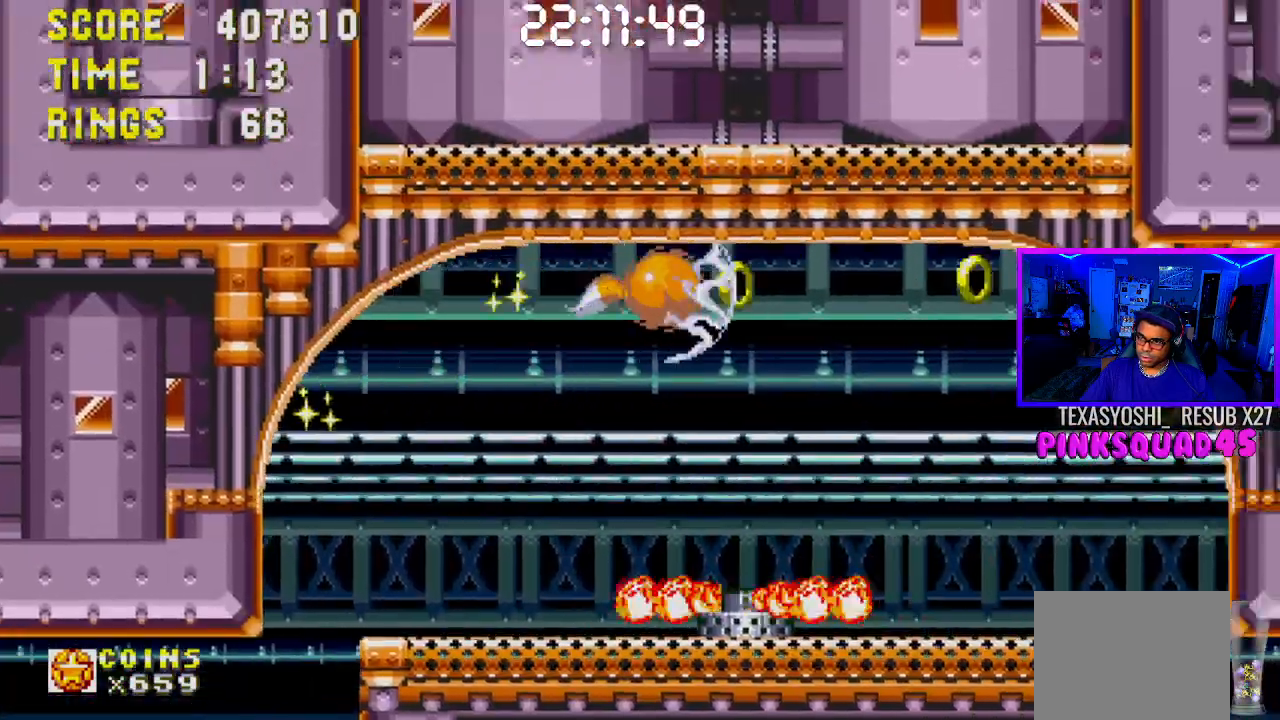
{"buttons": ["DPAD_DOWN"], "left_stick": "center", "right_stick": "center", "events": []}
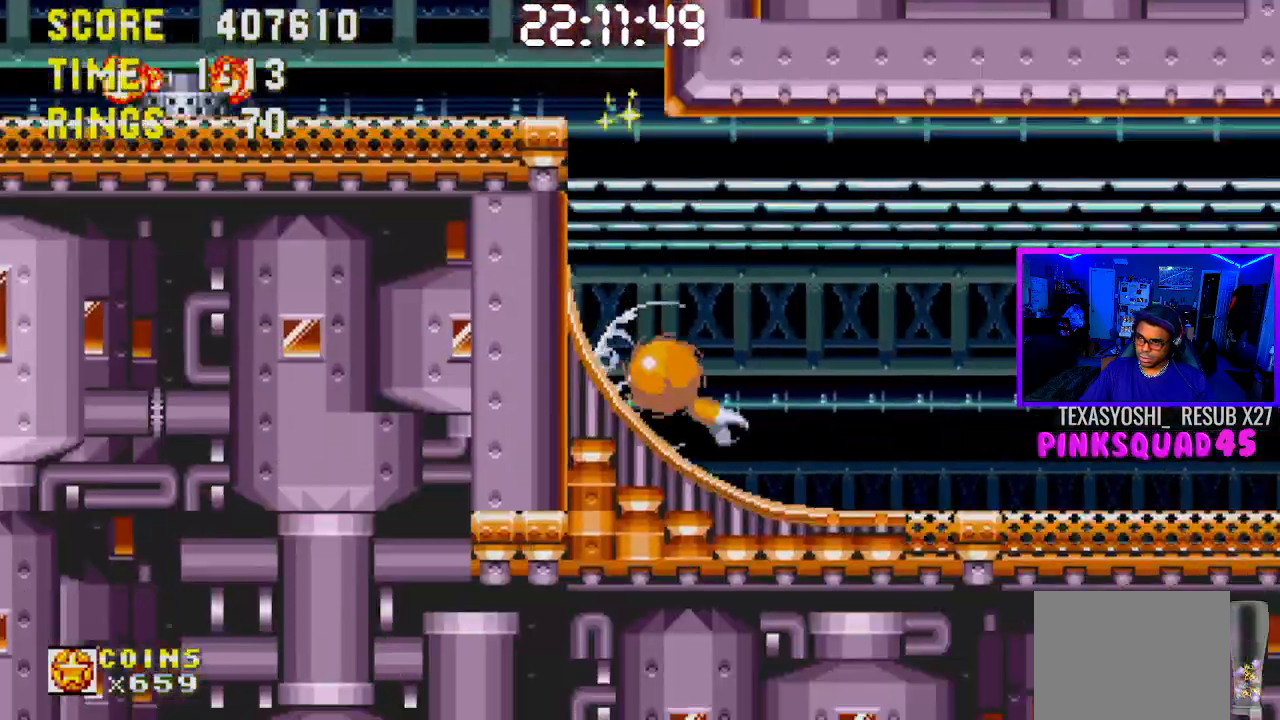
{"buttons": ["DPAD_DOWN"], "left_stick": "center", "right_stick": "center", "events": []}
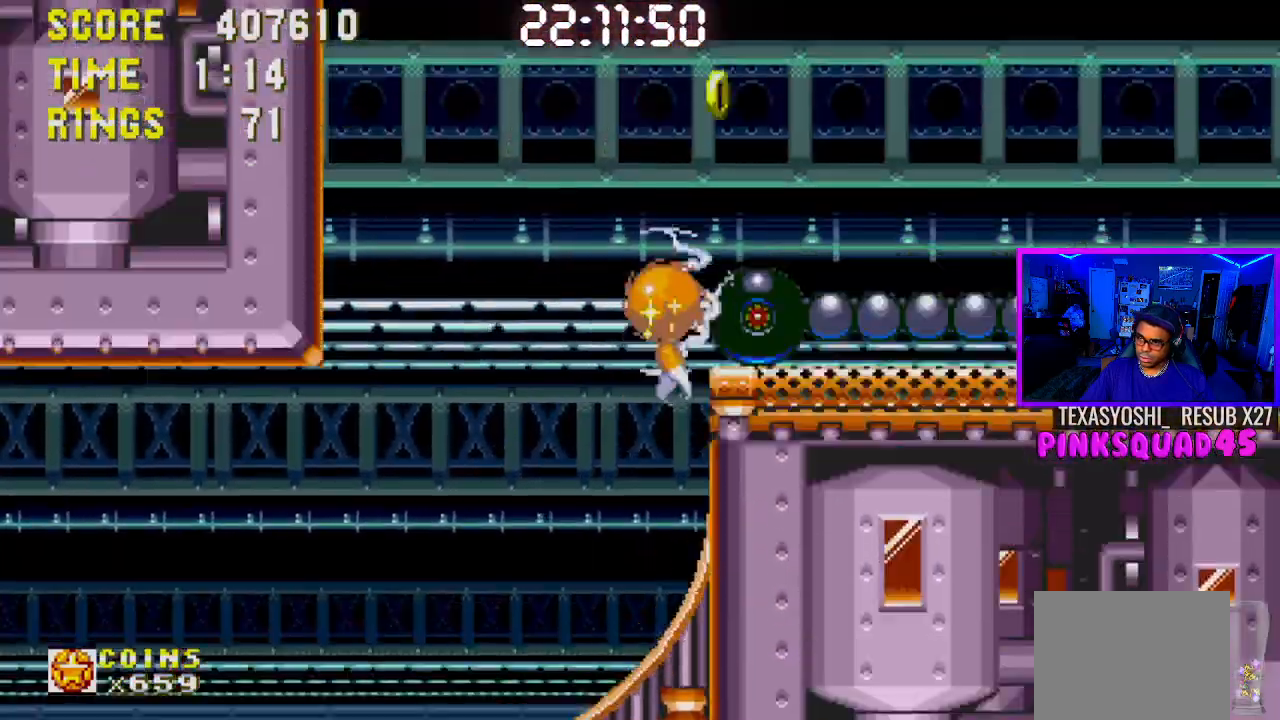
{"buttons": ["DPAD_DOWN"], "left_stick": "center", "right_stick": "center", "events": [[150, "DPAD_RIGHT", "down"], [467, "DPAD_RIGHT", "up"]]}
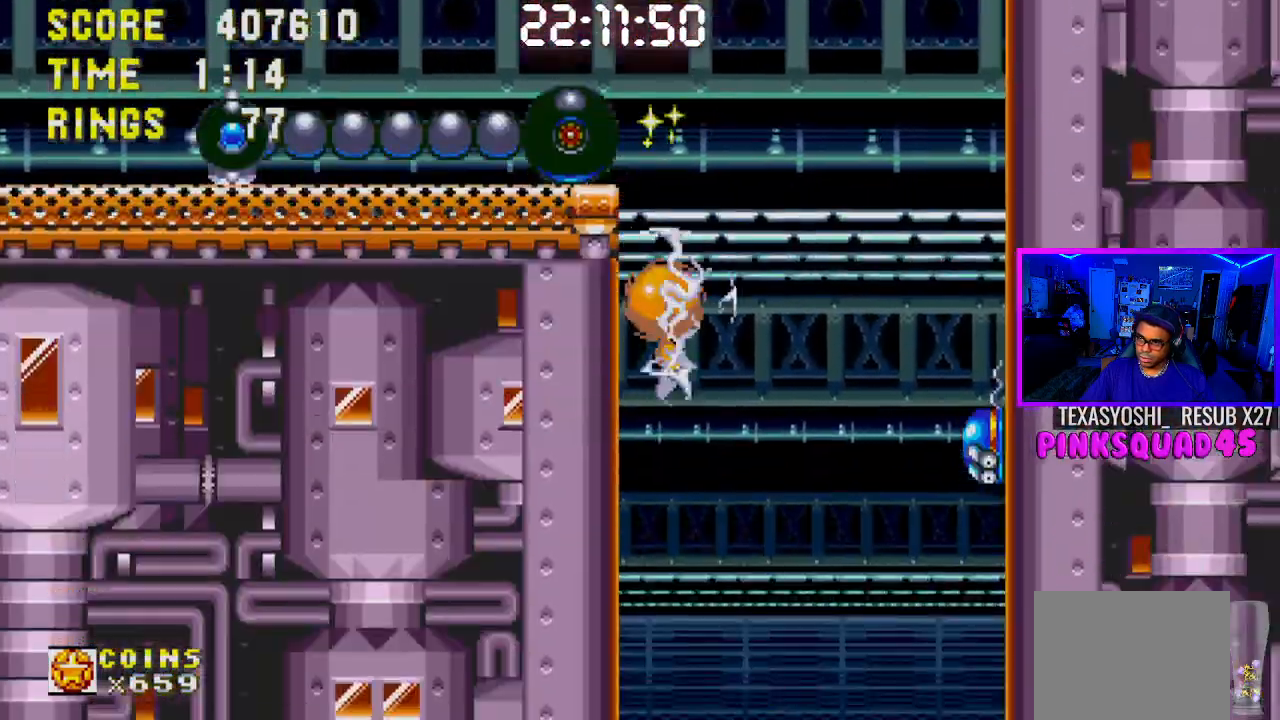
{"buttons": ["DPAD_DOWN"], "left_stick": "center", "right_stick": "center", "events": []}
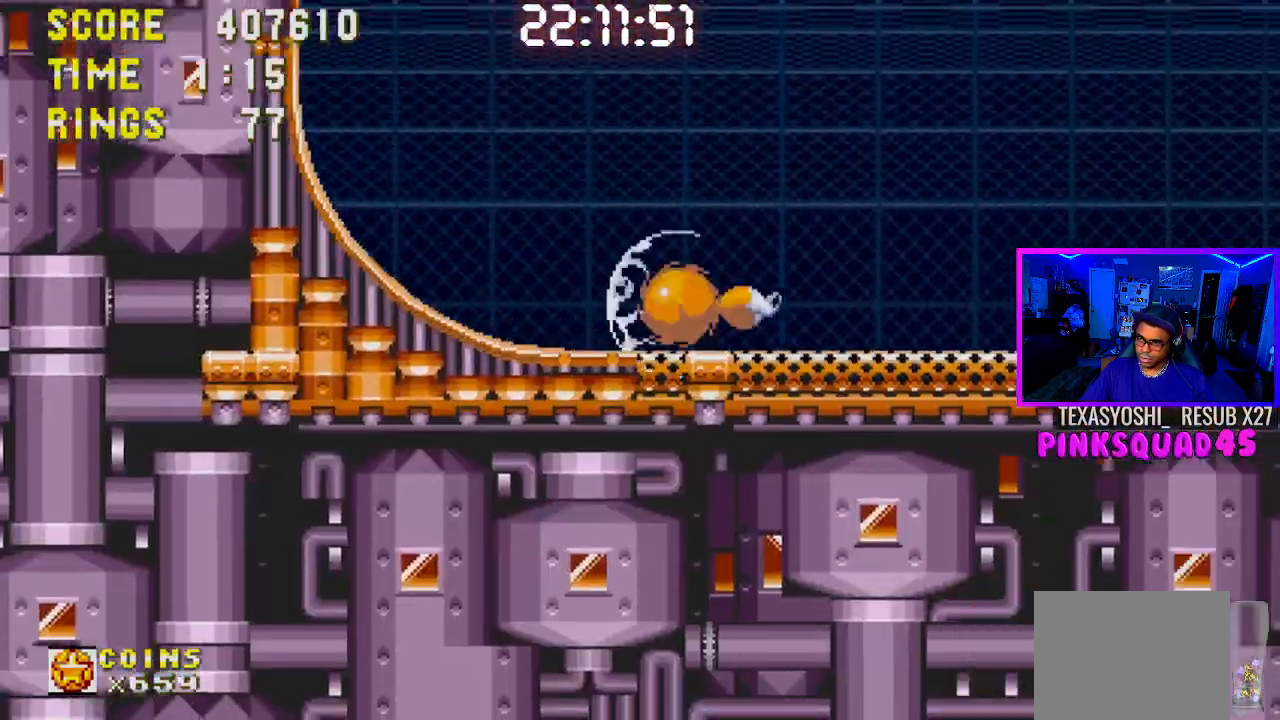
{"buttons": ["DPAD_DOWN"], "left_stick": "center", "right_stick": "center", "events": []}
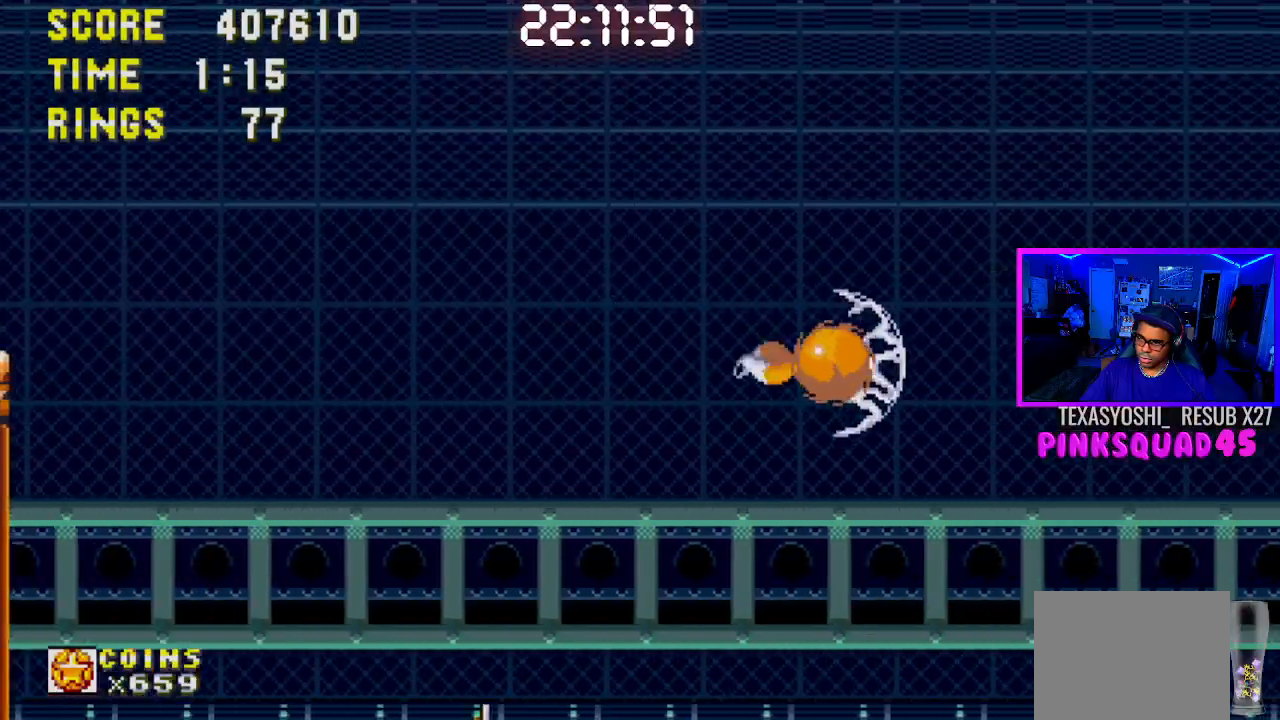
{"buttons": ["DPAD_DOWN"], "left_stick": "center", "right_stick": "center", "events": []}
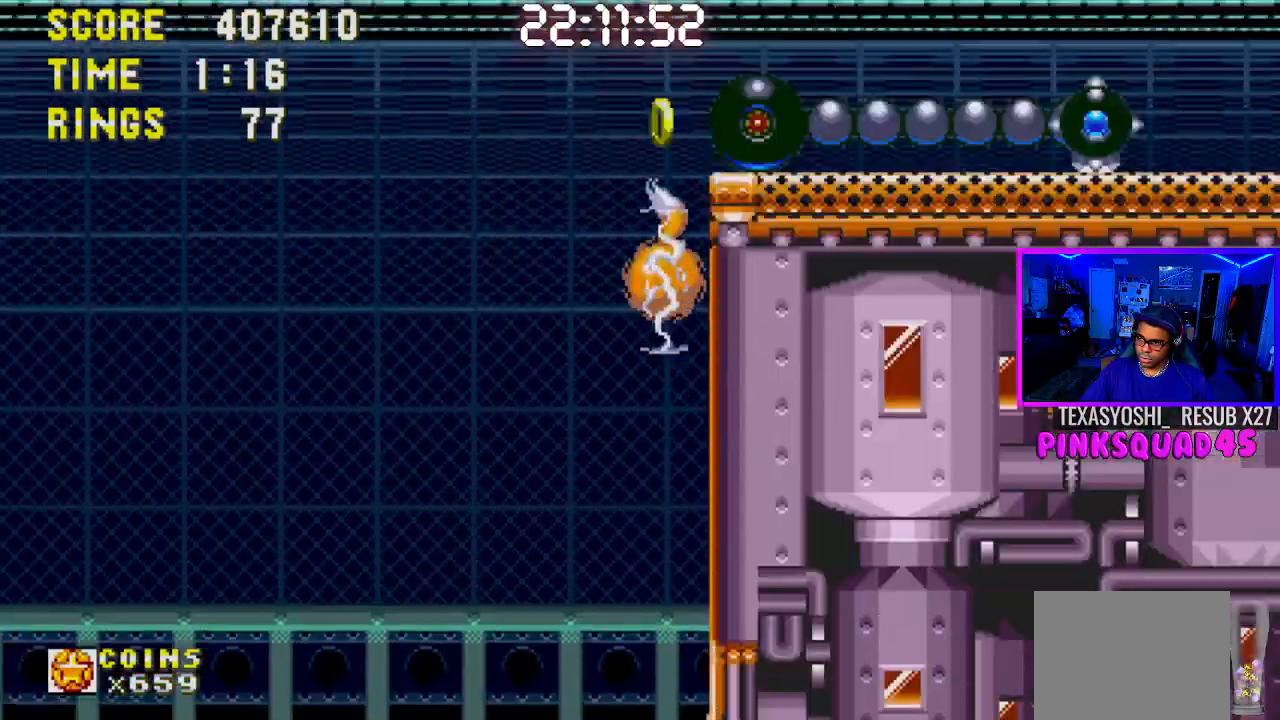
{"buttons": ["DPAD_DOWN"], "left_stick": "center", "right_stick": "center", "events": []}
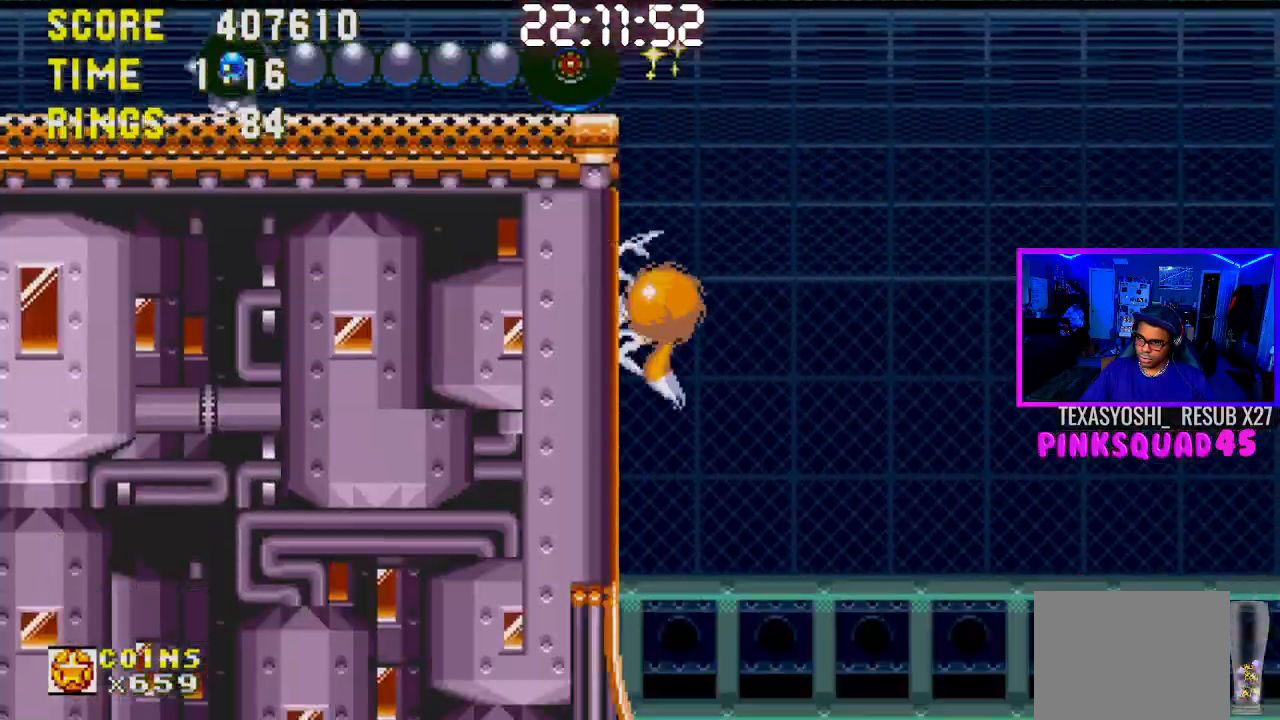
{"buttons": ["DPAD_DOWN"], "left_stick": "center", "right_stick": "center", "events": []}
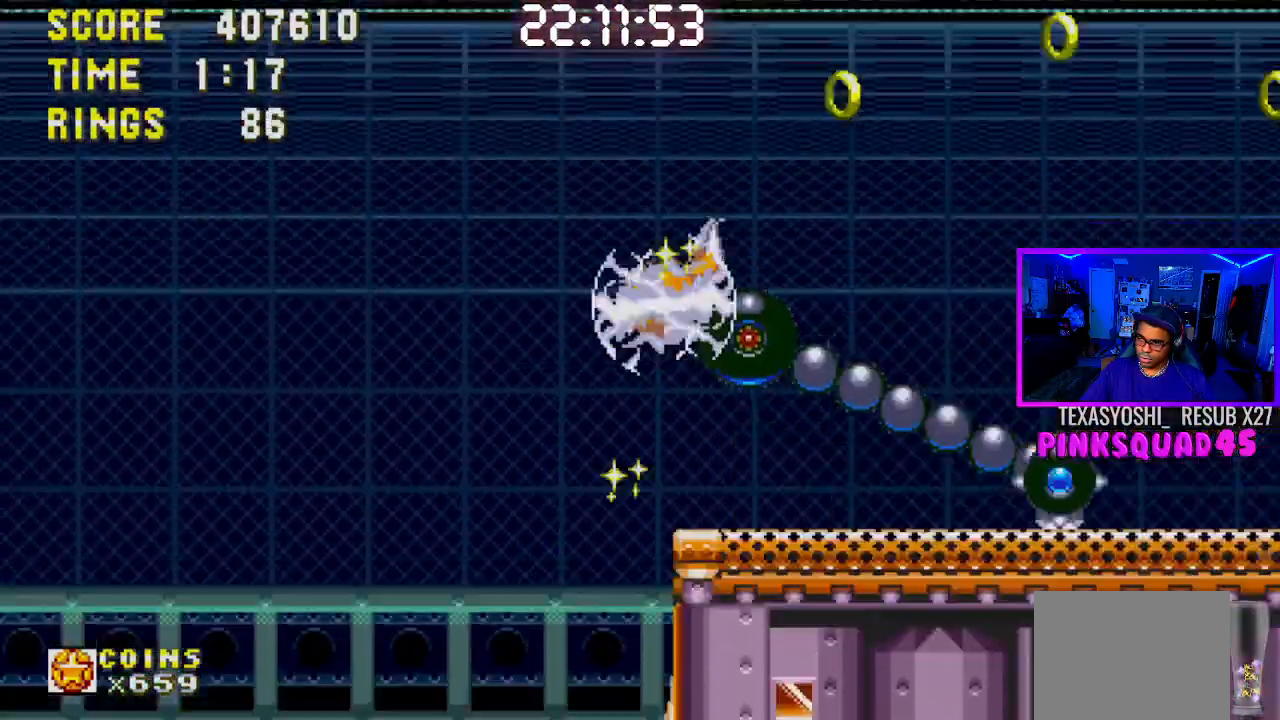
{"buttons": ["DPAD_DOWN"], "left_stick": "center", "right_stick": "center", "events": []}
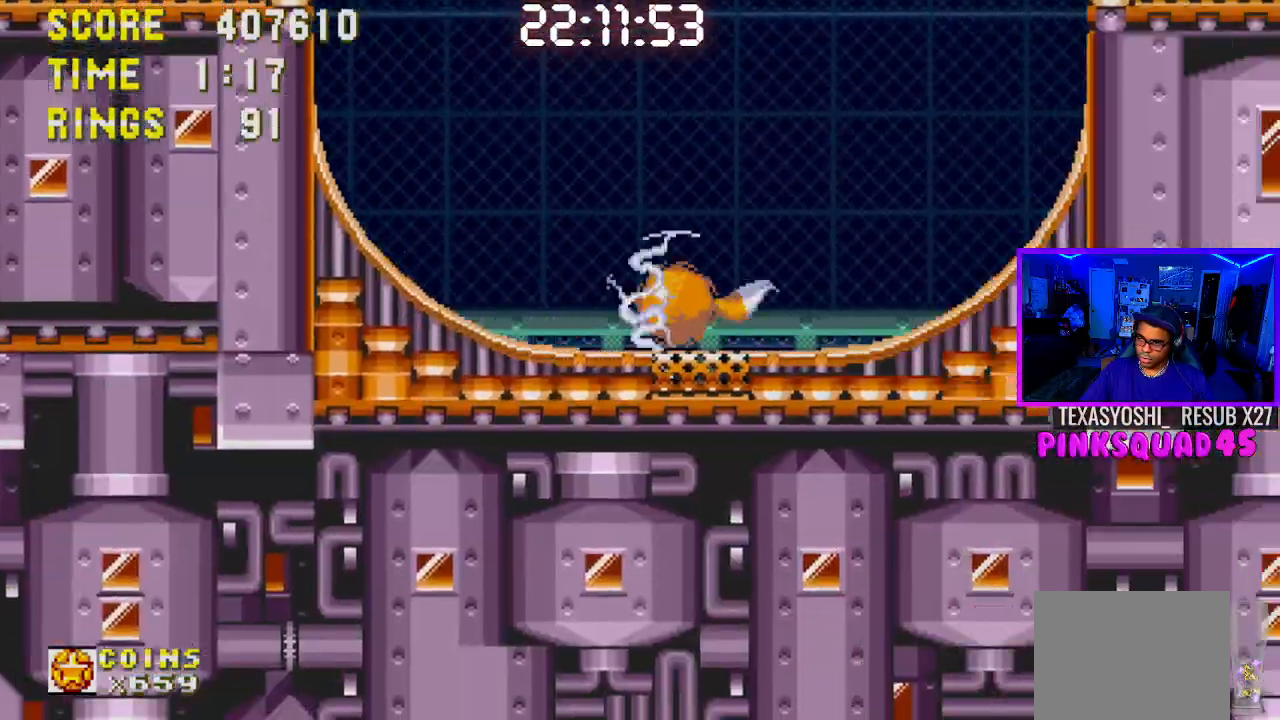
{"buttons": ["DPAD_DOWN"], "left_stick": "center", "right_stick": "center", "events": []}
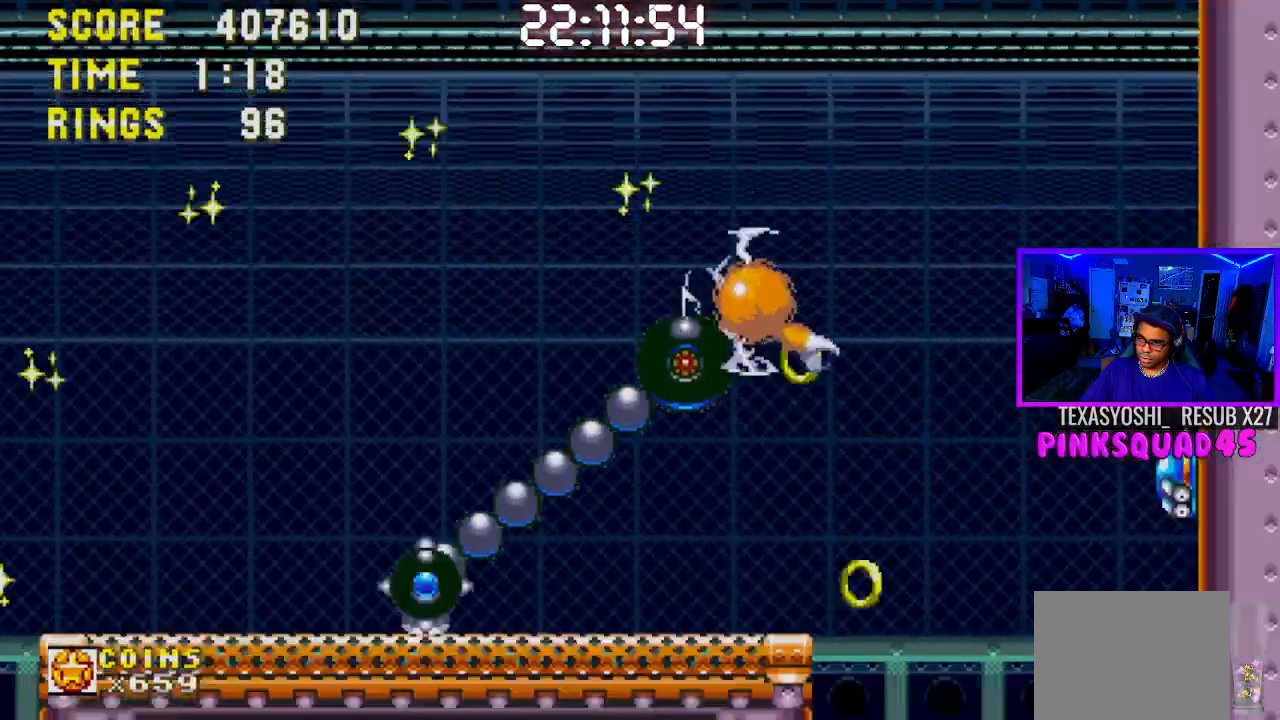
{"buttons": ["DPAD_DOWN"], "left_stick": "center", "right_stick": "center", "events": []}
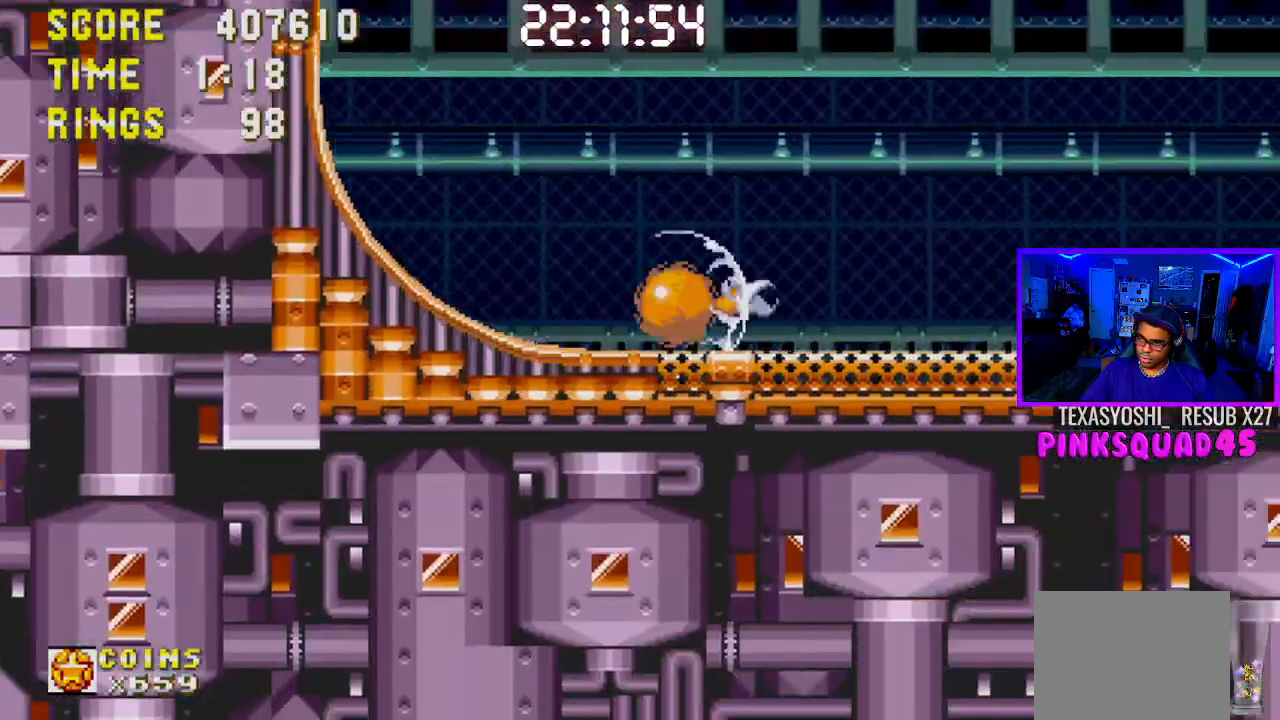
{"buttons": ["DPAD_DOWN"], "left_stick": "center", "right_stick": "center", "events": []}
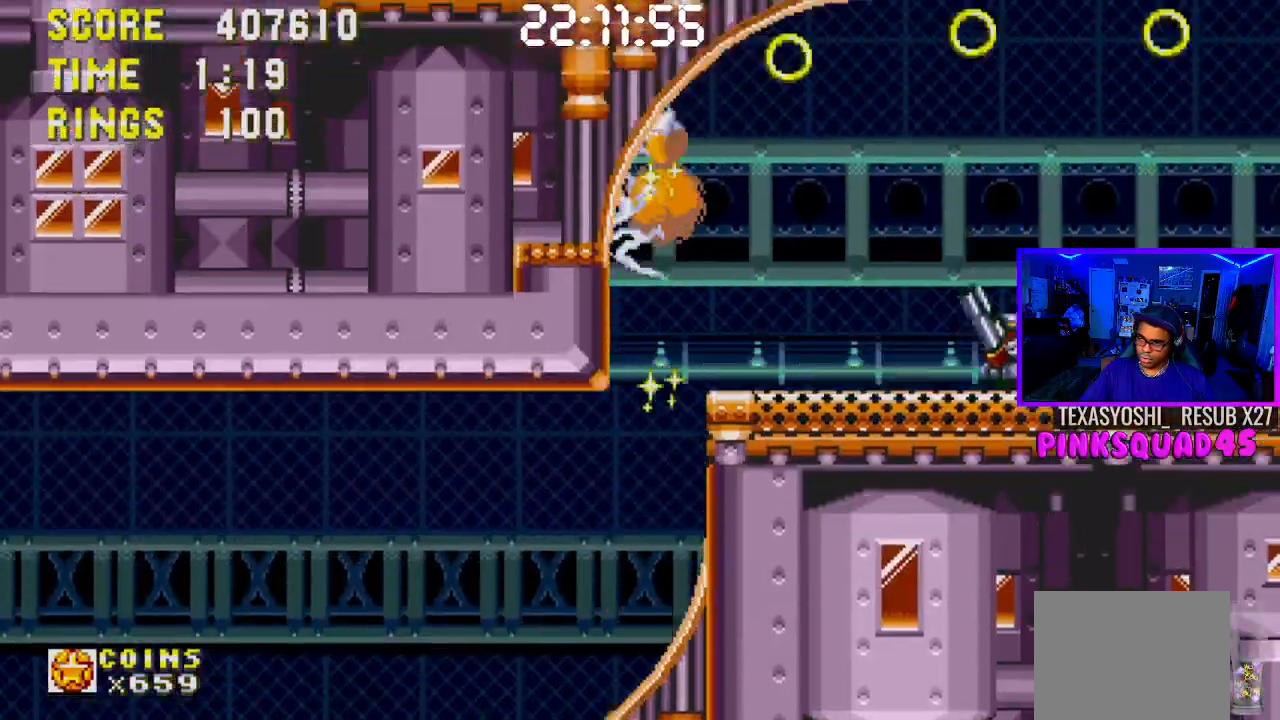
{"buttons": ["DPAD_DOWN"], "left_stick": "center", "right_stick": "center", "events": []}
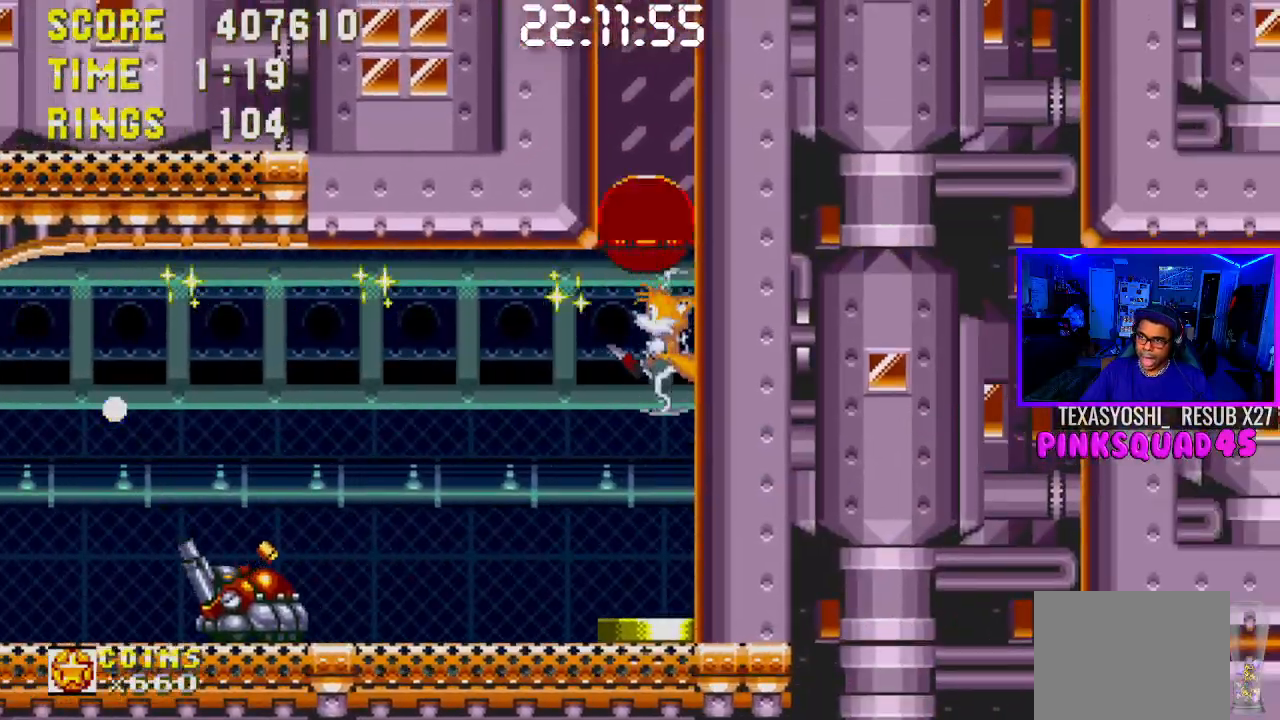
{"buttons": [], "left_stick": "center", "right_stick": "center", "events": [[183, "DPAD_DOWN", "up"]]}
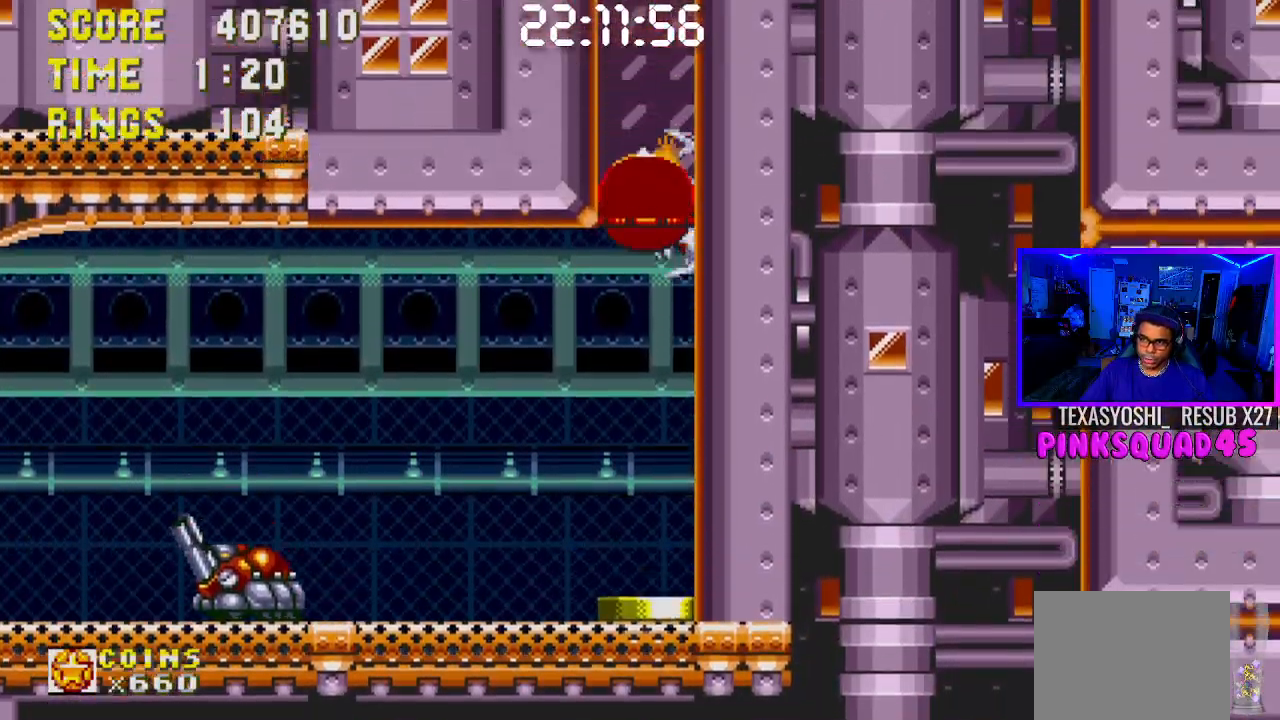
{"buttons": [], "left_stick": "center", "right_stick": "center", "events": []}
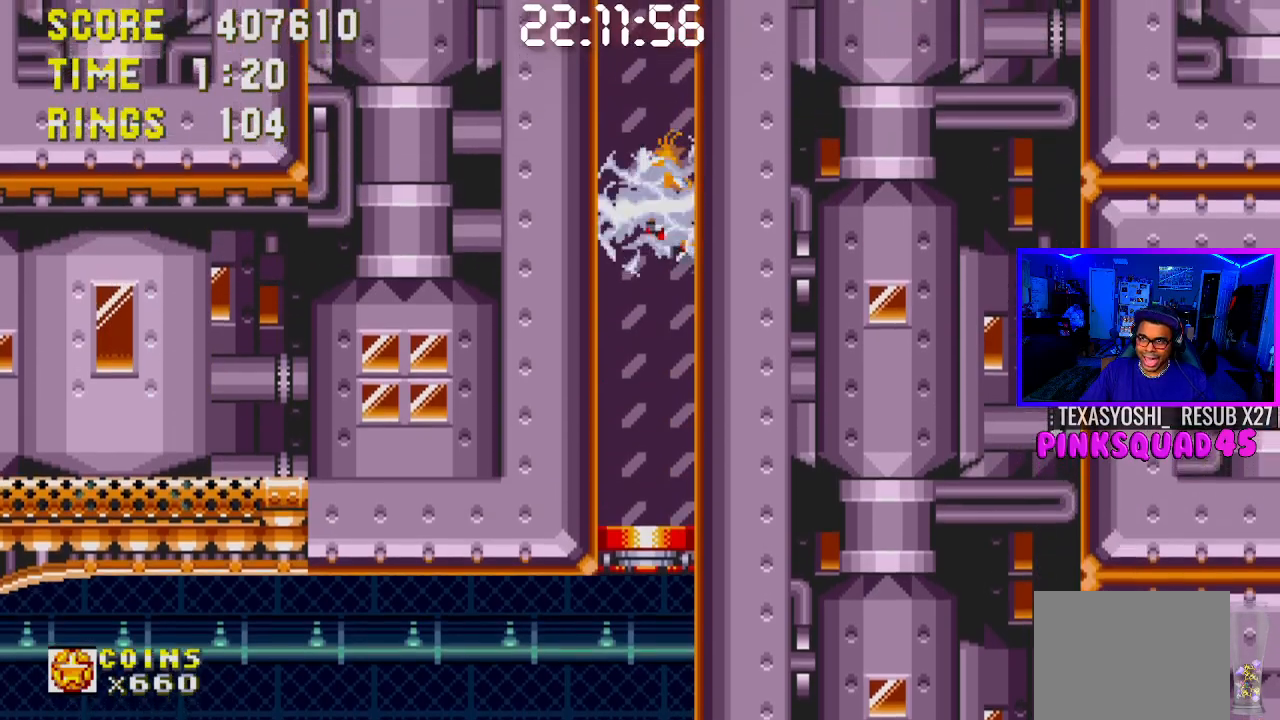
{"buttons": [], "left_stick": "center", "right_stick": "center", "events": []}
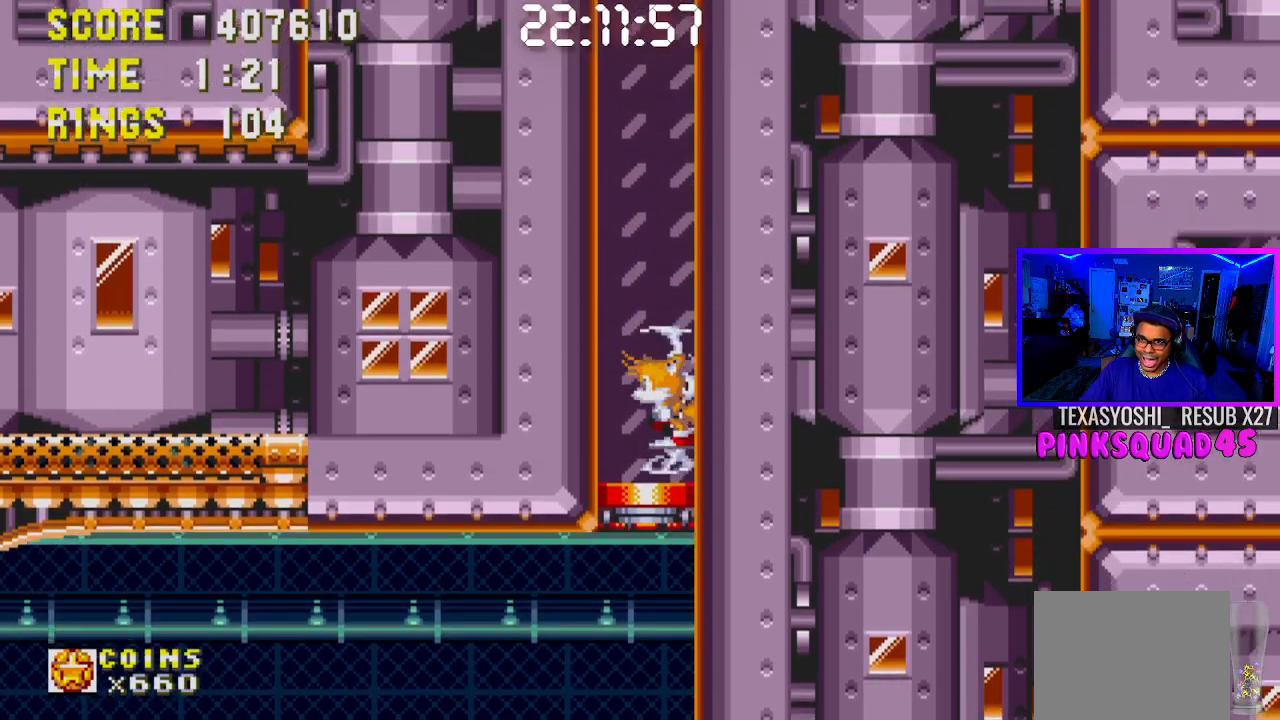
{"buttons": [], "left_stick": "center", "right_stick": "center", "events": []}
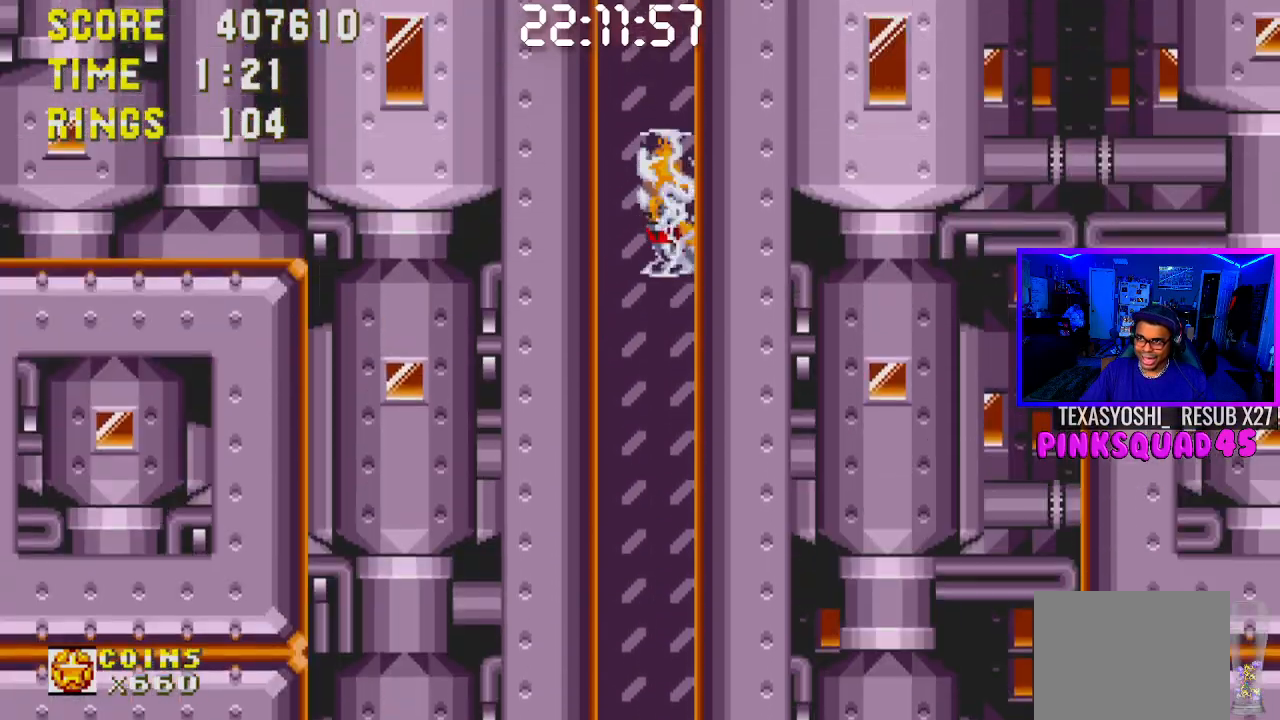
{"buttons": [], "left_stick": "center", "right_stick": "center", "events": []}
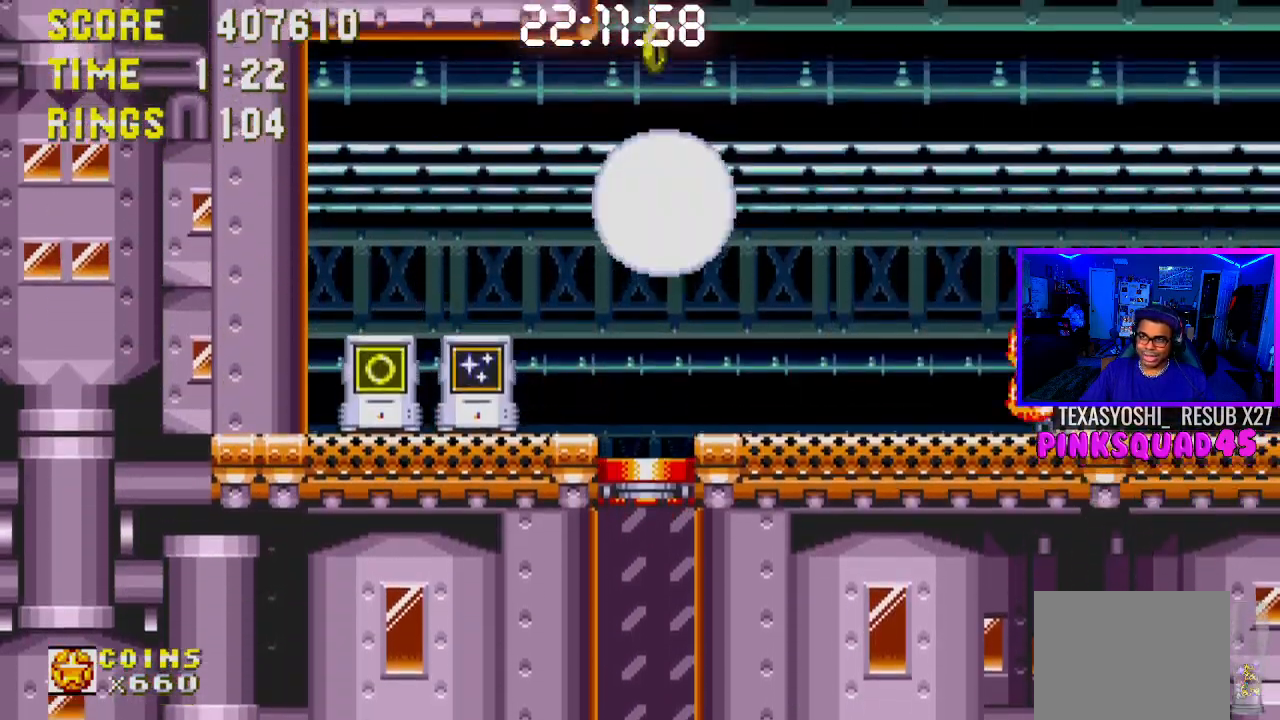
{"buttons": ["DPAD_LEFT"], "left_stick": "center", "right_stick": "center", "events": [[200, "DPAD_LEFT", "down"]]}
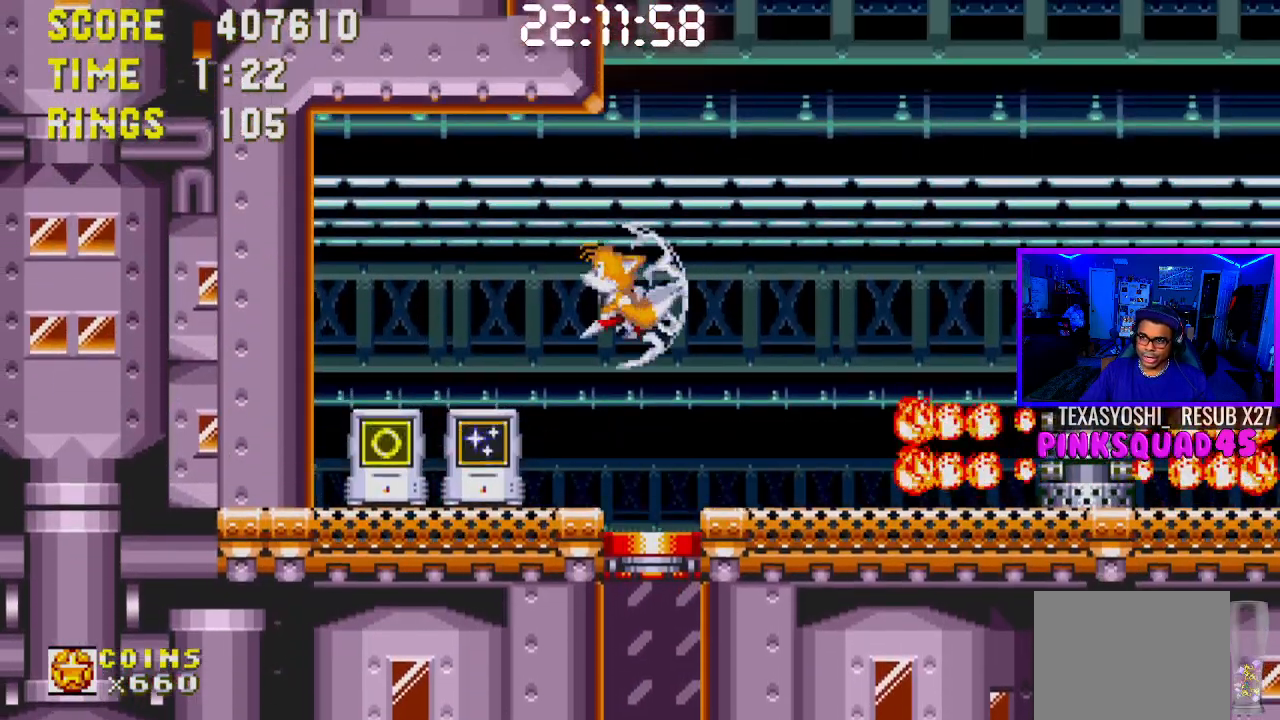
{"buttons": [], "left_stick": "center", "right_stick": "center", "events": [[133, "DPAD_LEFT", "up"], [300, "DPAD_DOWN", "down"], [333, "CROSS", "down"], [417, "CROSS", "up"], [450, "DPAD_DOWN", "up"]]}
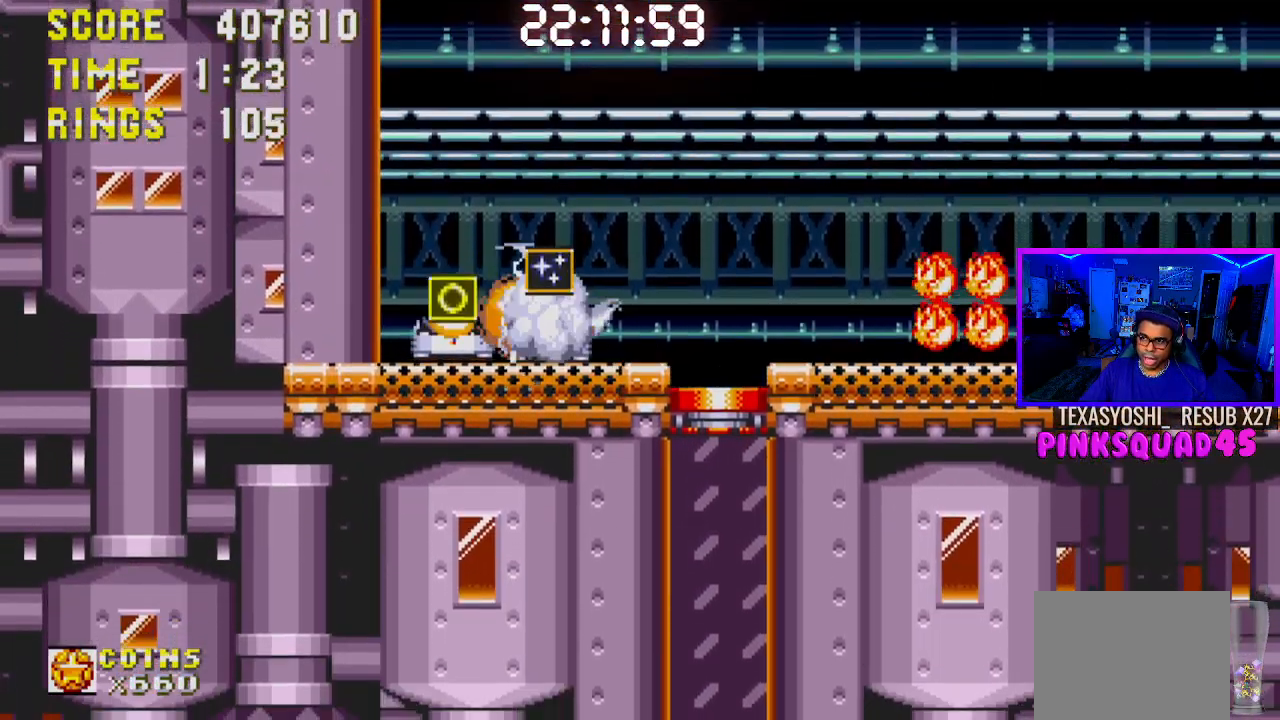
{"buttons": [], "left_stick": "center", "right_stick": "center", "events": [[267, "DPAD_RIGHT", "down"], [350, "DPAD_RIGHT", "up"]]}
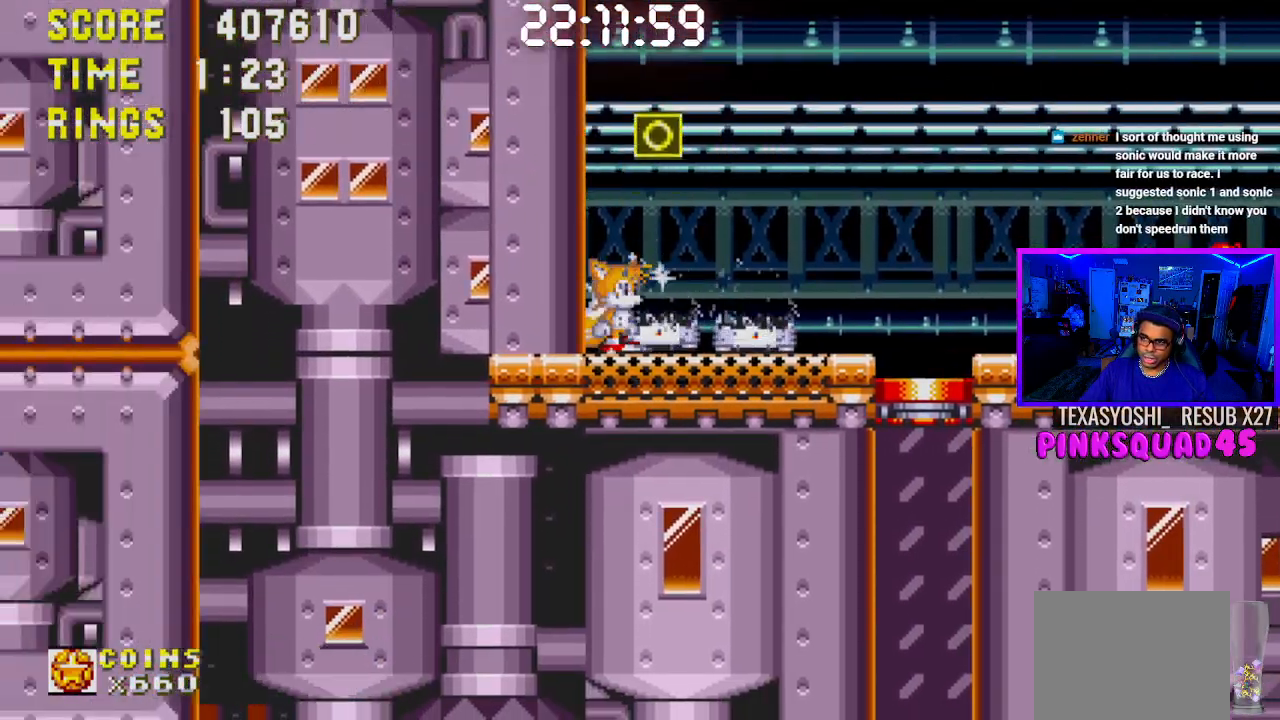
{"buttons": ["DPAD_RIGHT"], "left_stick": "center", "right_stick": "center", "events": [[33, "DPAD_DOWN", "down"], [133, "CROSS", "down"], [217, "DPAD_DOWN", "up"], [233, "CROSS", "up"], [300, "CROSS", "down"], [300, "DPAD_RIGHT", "down"], [483, "CROSS", "up"]]}